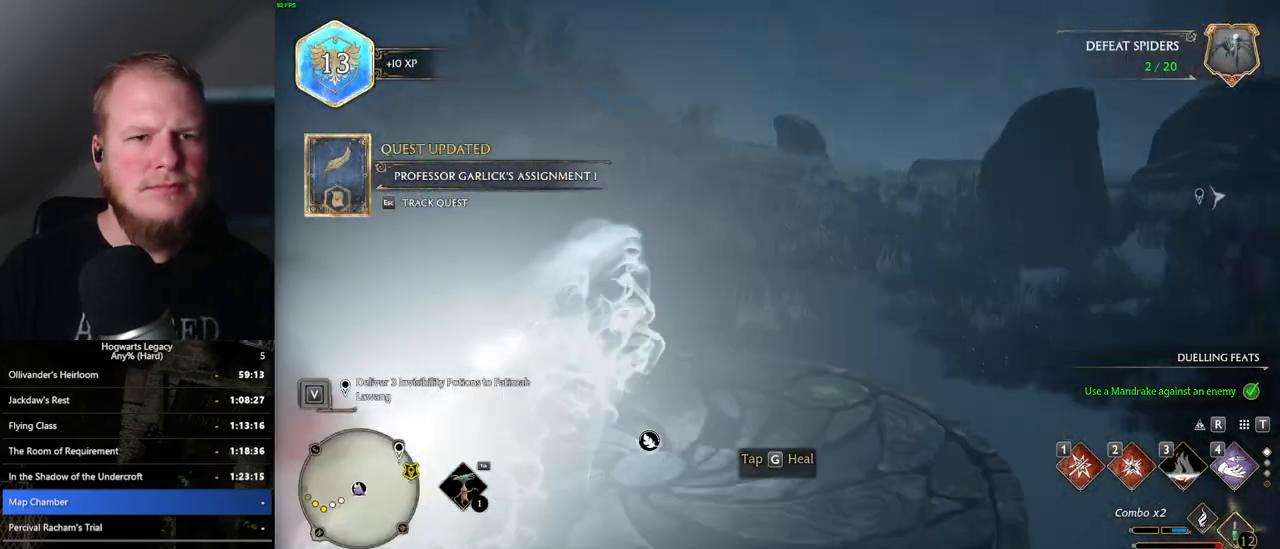
Gameplay with keyboard and mouse; each line is a JSON object with the keys and mouse buttons held at the frame after it. "events" lists presses ("down") and releases ("up") of ".", "/", "0", "1", "2", "3", "4", "5", "6", "7", "8", "9", "a", "alt_l", "alt_r", "b", "backslash", "backspace", "c", "caps_lock", "comma", "ctrl_l", "ctrl_r", "d", "e", "equals", "escape", "f", "f1", "f10", "f11", "f12", "f2", "f3", "f4", "f5", "f6", "f7", "f8", "f9", "g", "h", "i", "j", "k", "l", "lbracket", "m", "minus", "n", "o", "p", "q", "quote", "r", "rbracket", "return", "s", "semicolon", "shift_l", "shift_r", "space", "super_l", "super_r", "t", "tab", "tilde", "u", "v", "w", "x", "y", "z", "mouse_left", "mouse_wheel", "mouse_right", "mouse_mb4" and "mouse_mb5" between this image and that frame as [ms after this image, input, new state], when the widget could be followed in between. "mouse_left", "mouse_wheel", "mouse_right", "mouse_mb4", "mouse_mb5" = the "left", "wheel", "right", "mb4", "mb5" buttons of the "mouse" list. No other keys are recorded. "wheel" means that the mouse wheel is clicked or scrolled. Mouse movement is not recorded.
{"keys": ["2", "w"], "mouse": [], "events": [[433, "2", "down"]]}
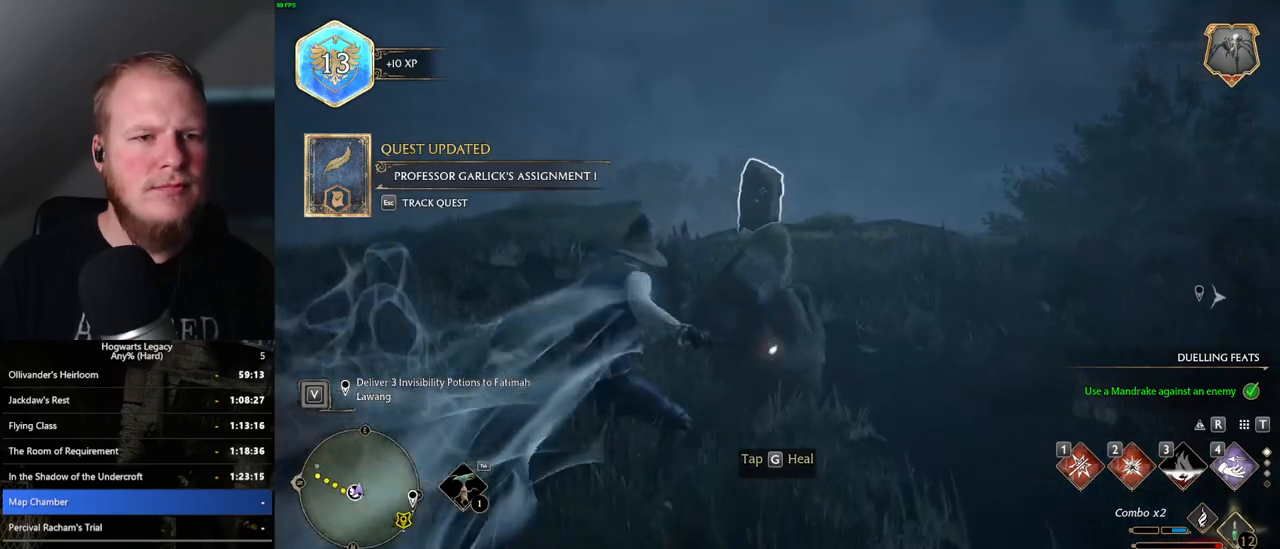
{"keys": ["w"], "mouse": [], "events": [[67, "2", "up"]]}
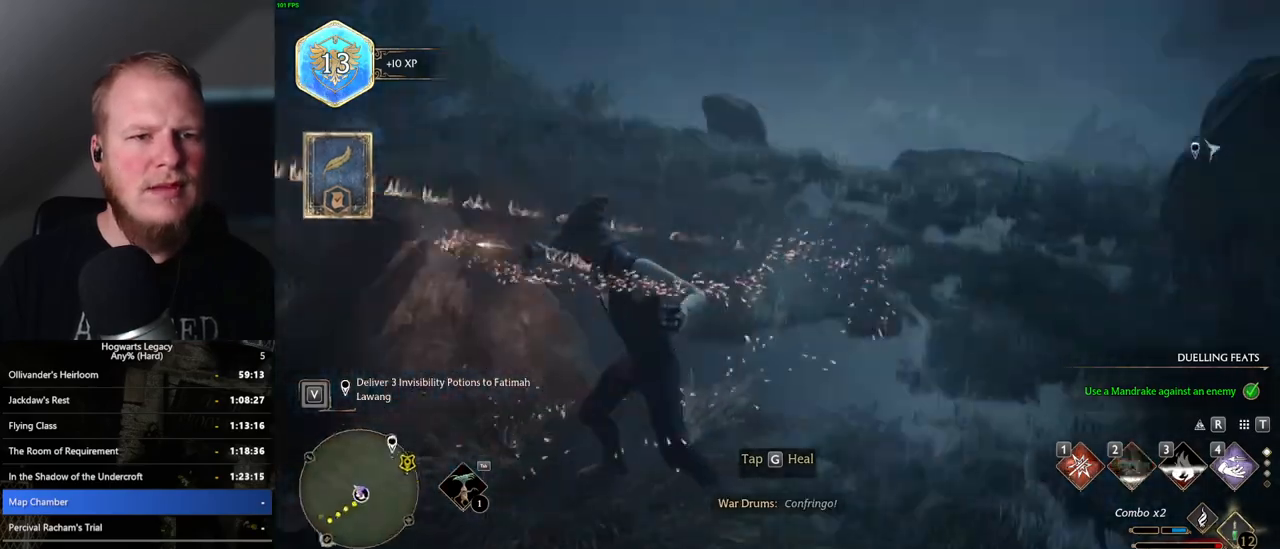
{"keys": ["w"], "mouse": [], "events": [[300, "2", "down"], [450, "2", "up"]]}
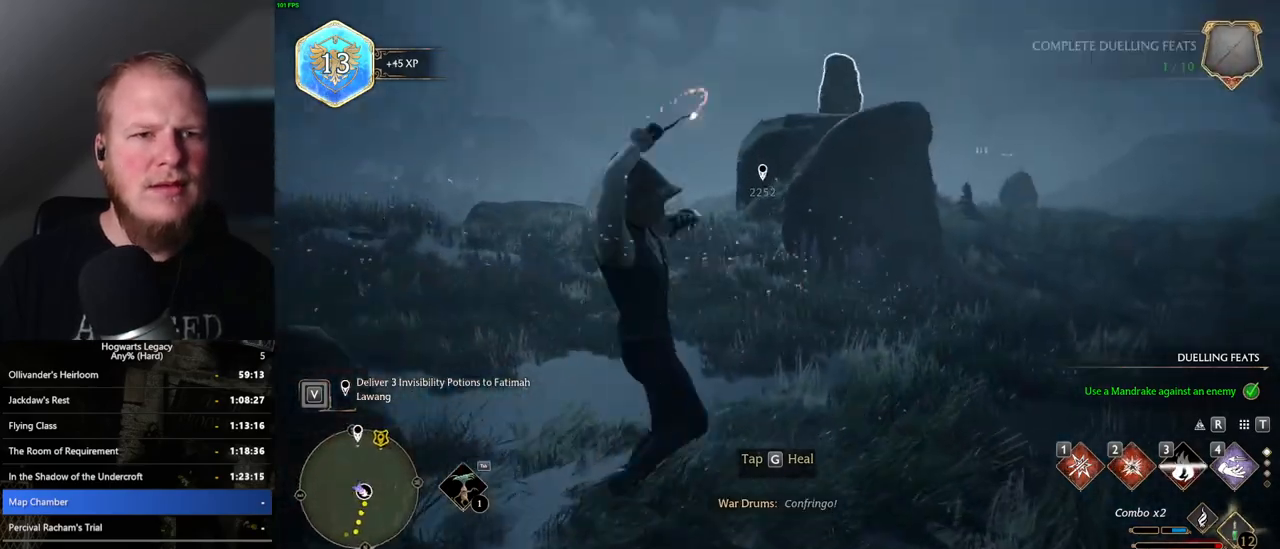
{"keys": ["w"], "mouse": [], "events": []}
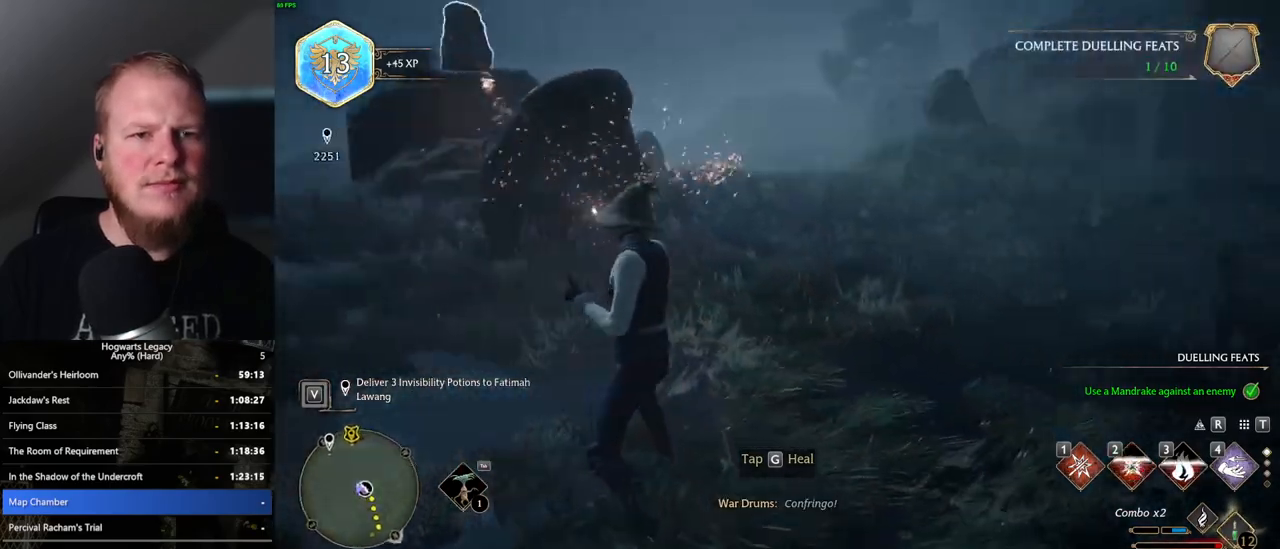
{"keys": ["2", "w"], "mouse": [], "events": [[400, "2", "down"]]}
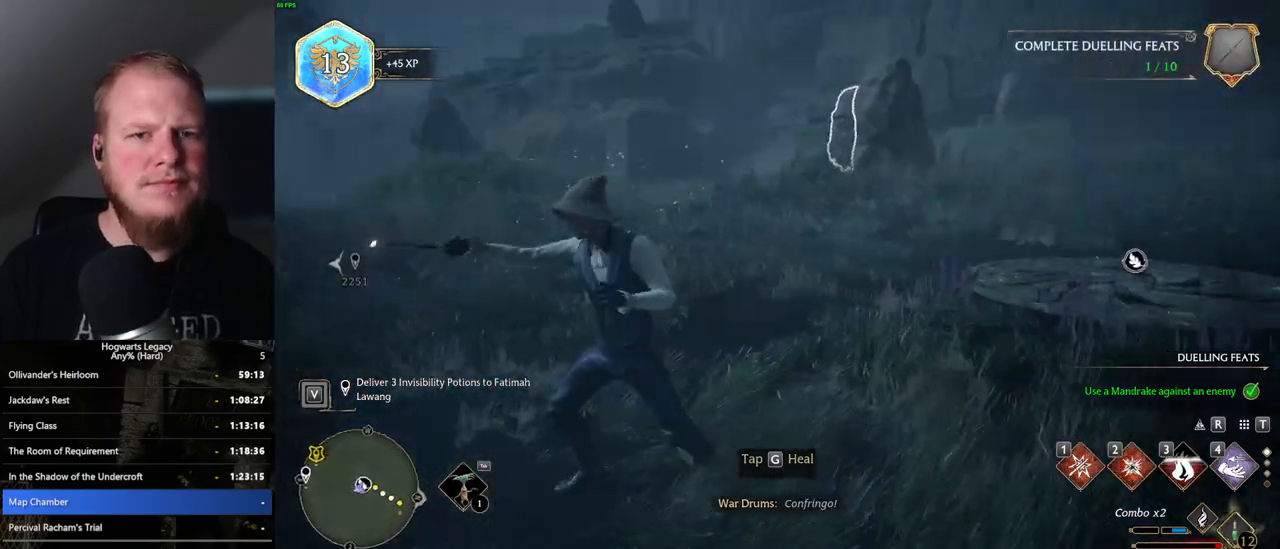
{"keys": ["w"], "mouse": [], "events": [[33, "2", "up"]]}
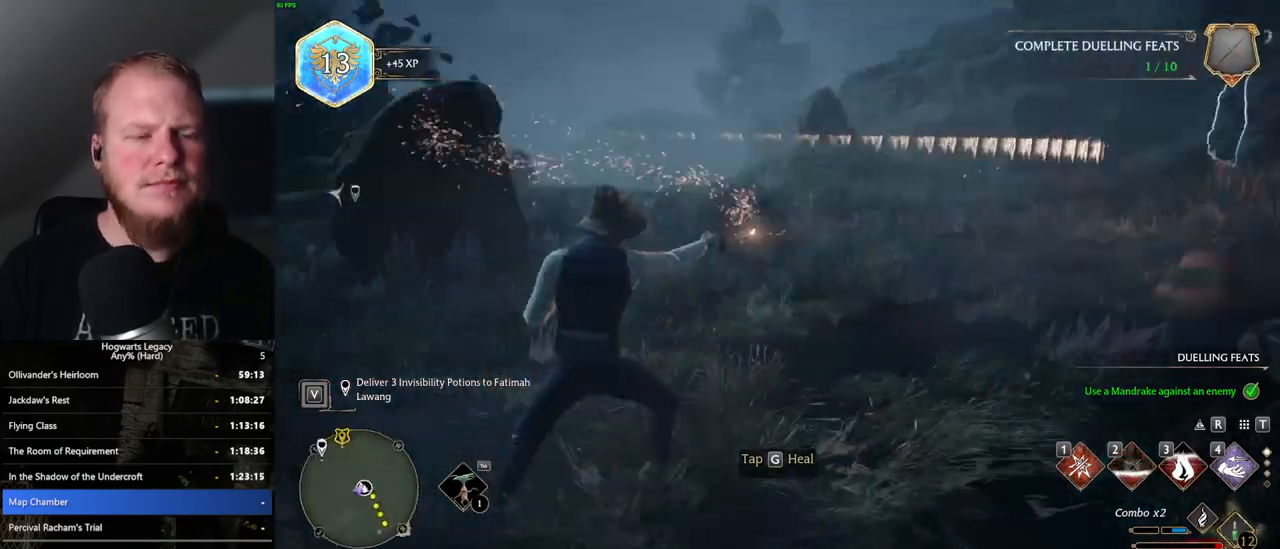
{"keys": ["w"], "mouse": [], "events": []}
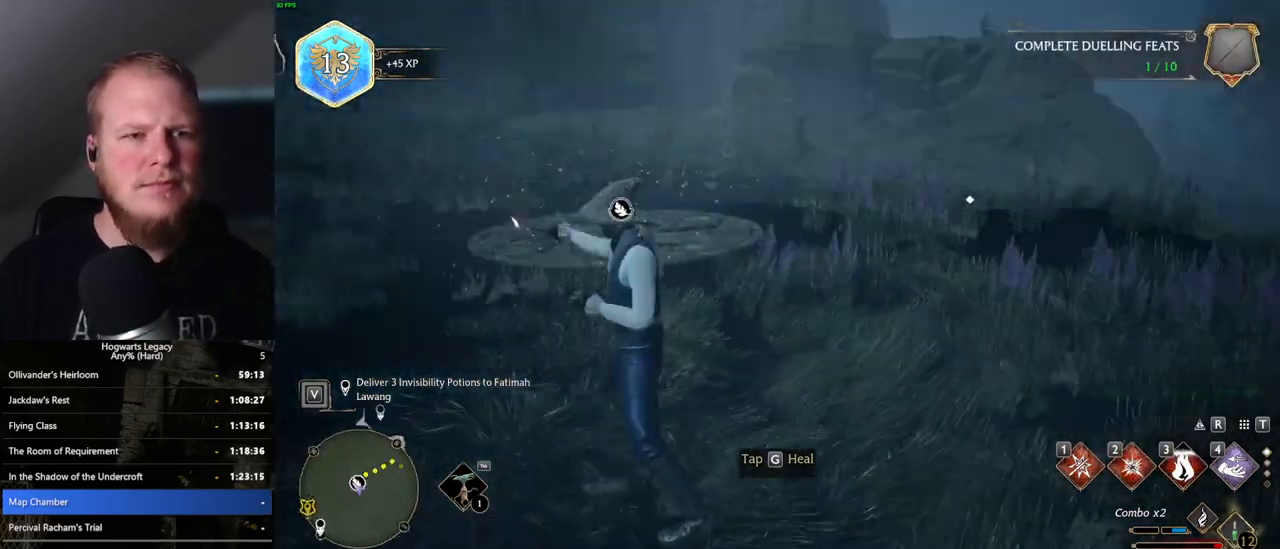
{"keys": ["w"], "mouse": [], "events": []}
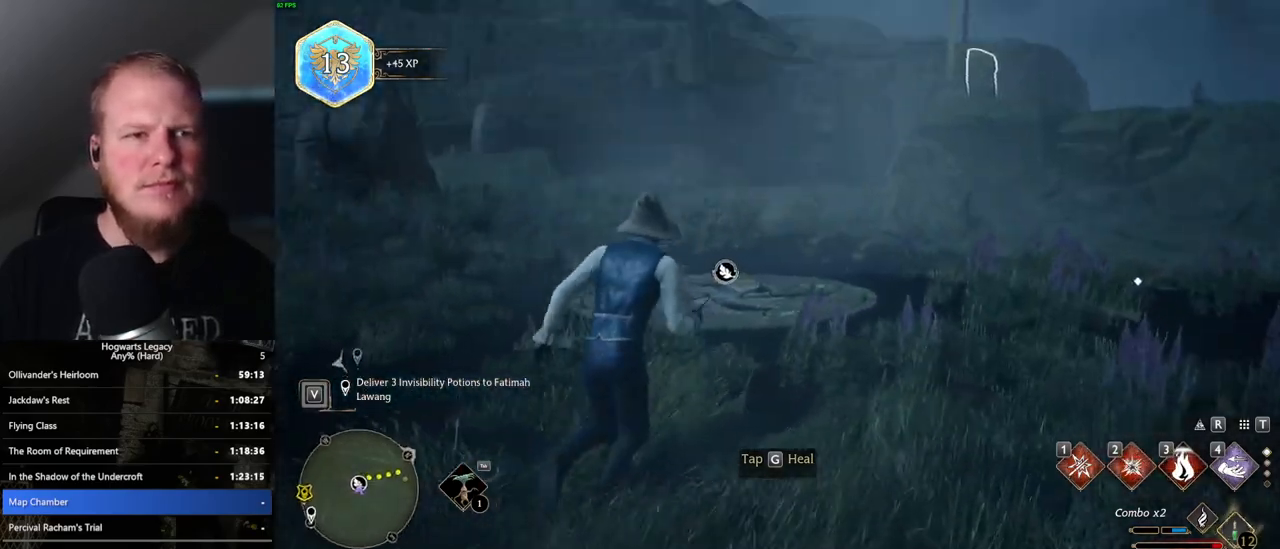
{"keys": ["w"], "mouse": [], "events": [[50, "2", "down"], [217, "2", "up"]]}
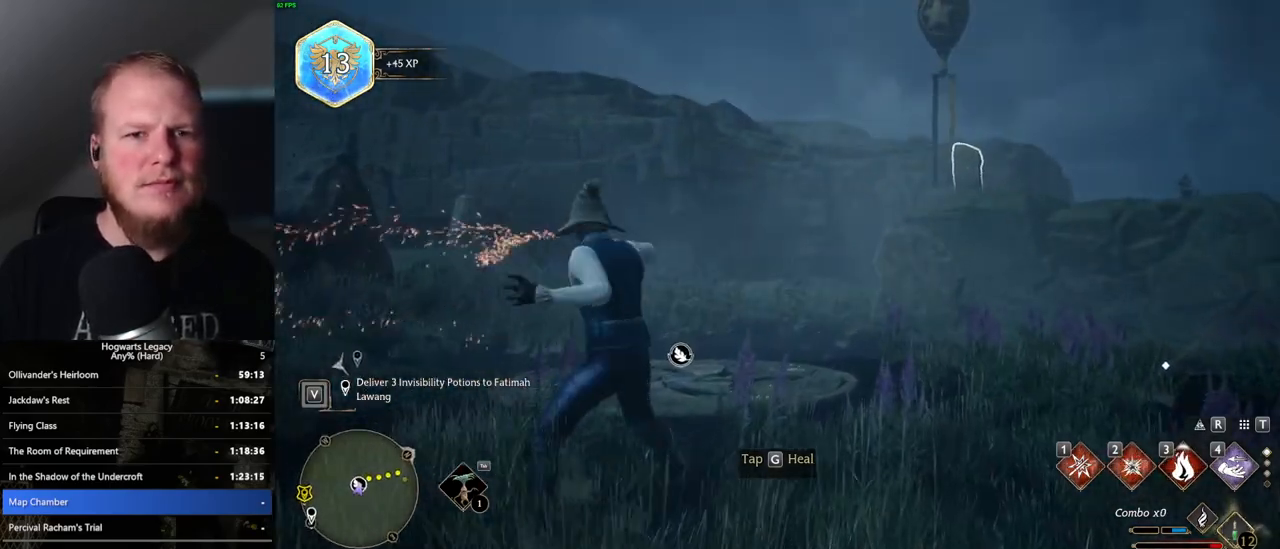
{"keys": ["w"], "mouse": [], "events": []}
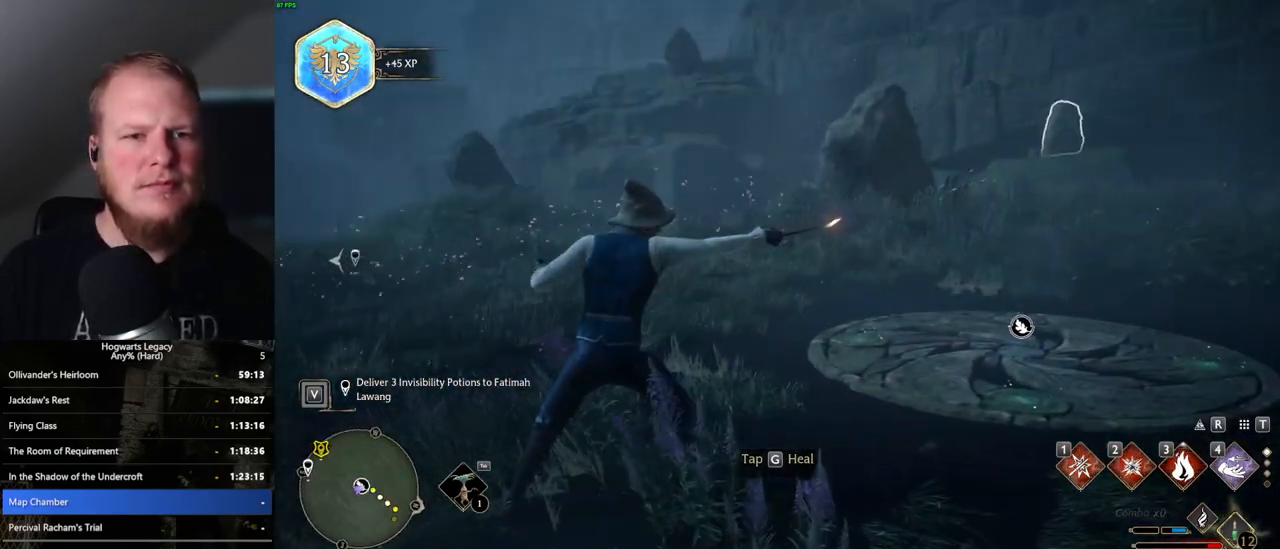
{"keys": ["w"], "mouse": [], "events": [[267, "2", "down"], [383, "2", "up"]]}
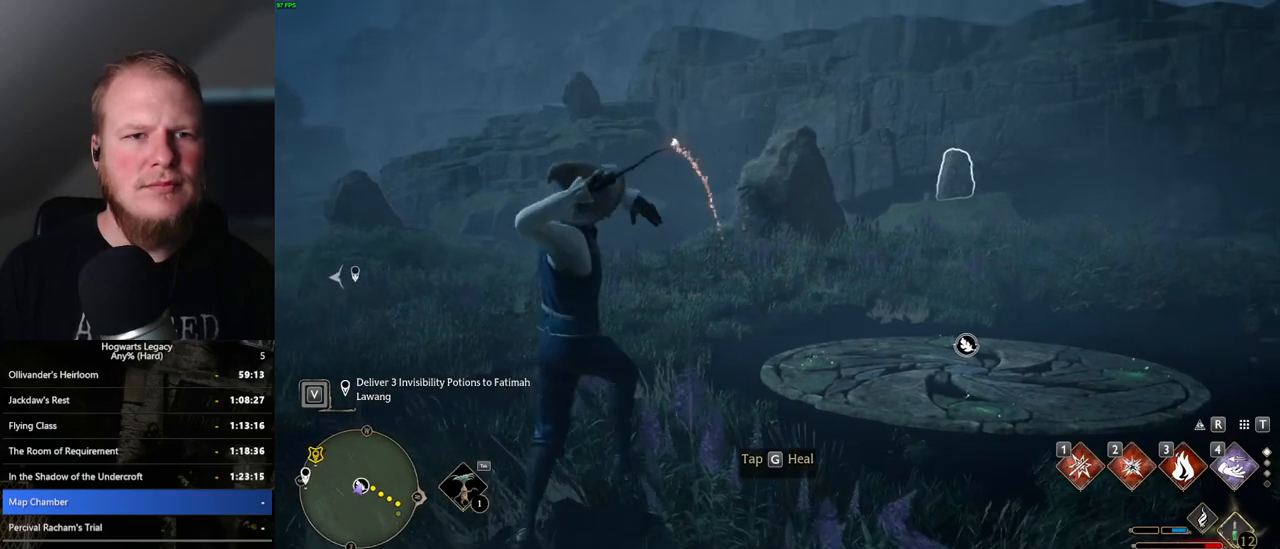
{"keys": ["w"], "mouse": [], "events": []}
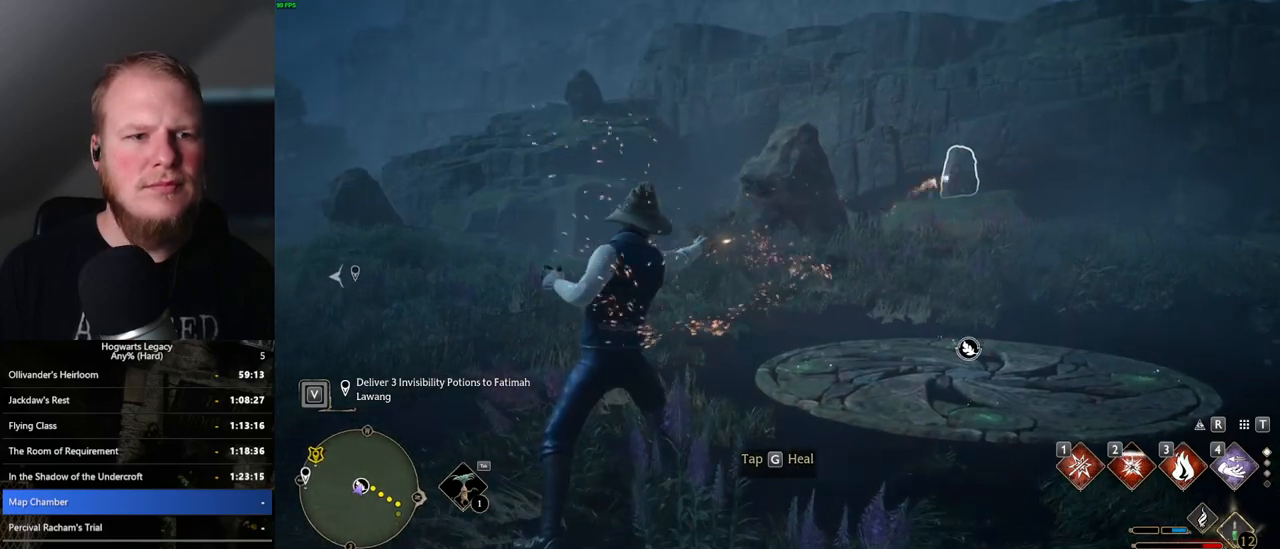
{"keys": ["w"], "mouse": [], "events": []}
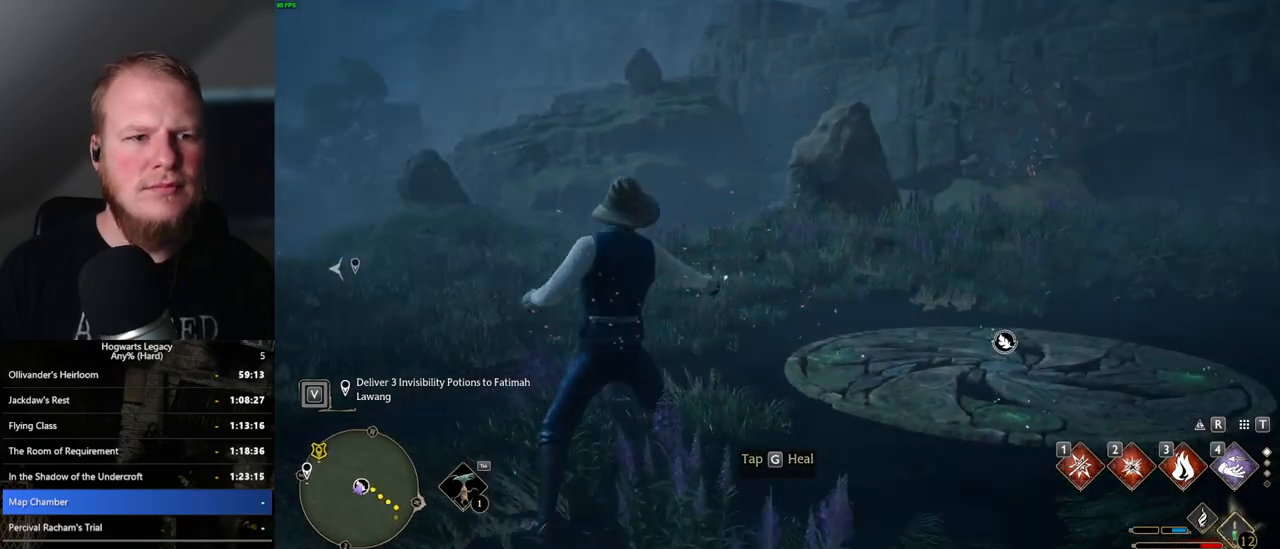
{"keys": ["d", "w"], "mouse": [], "events": [[100, "w", "up"], [383, "d", "down"], [383, "w", "down"]]}
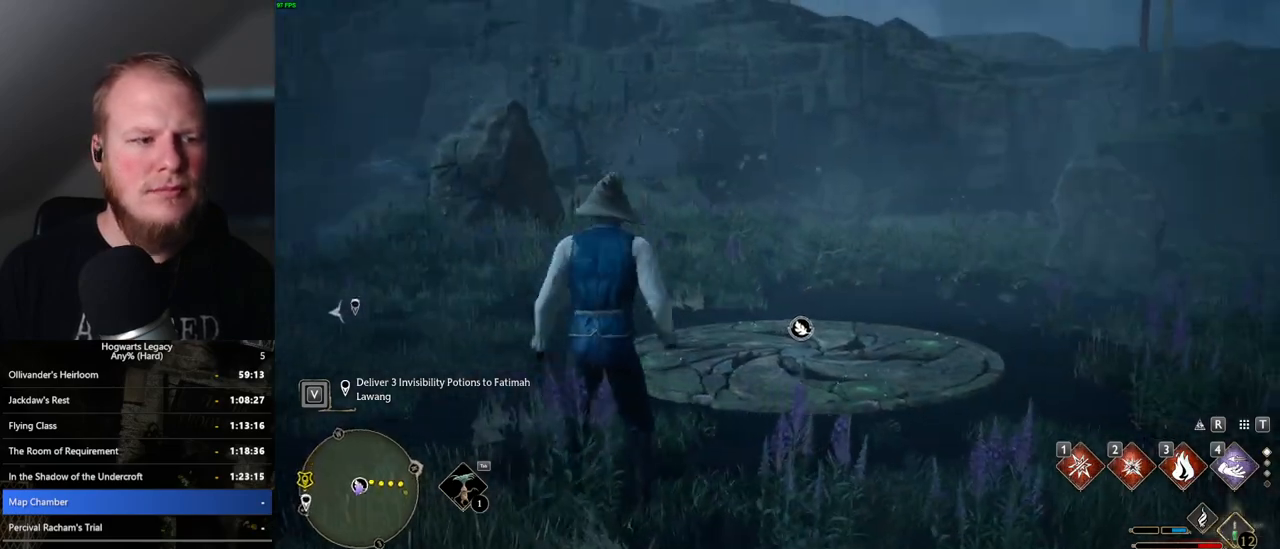
{"keys": ["w"], "mouse": [], "events": [[167, "d", "up"]]}
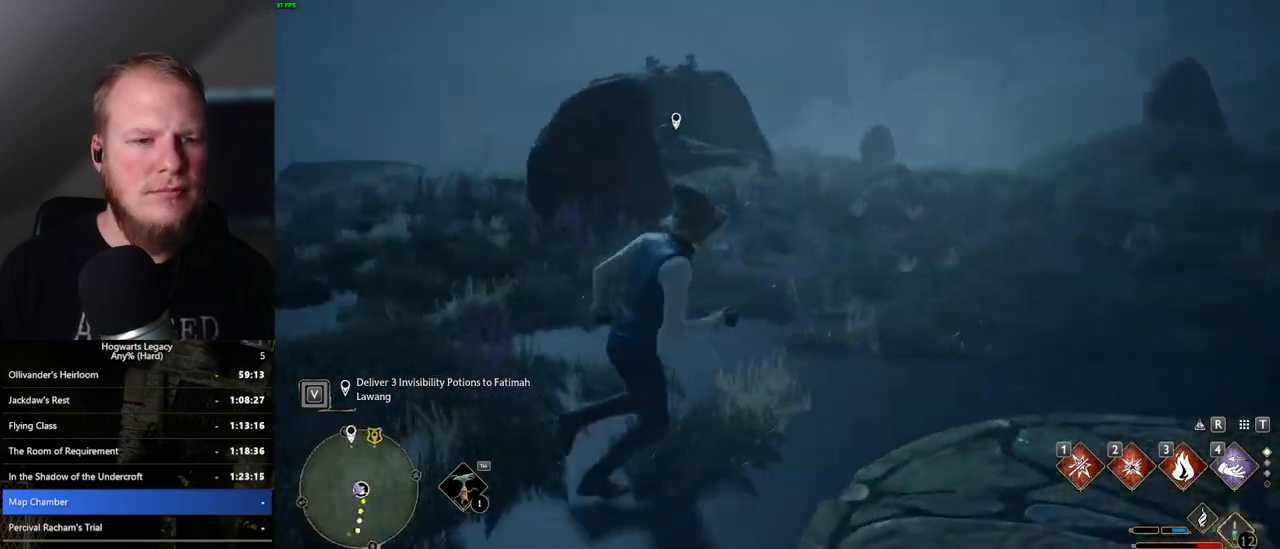
{"keys": ["w"], "mouse": [], "events": []}
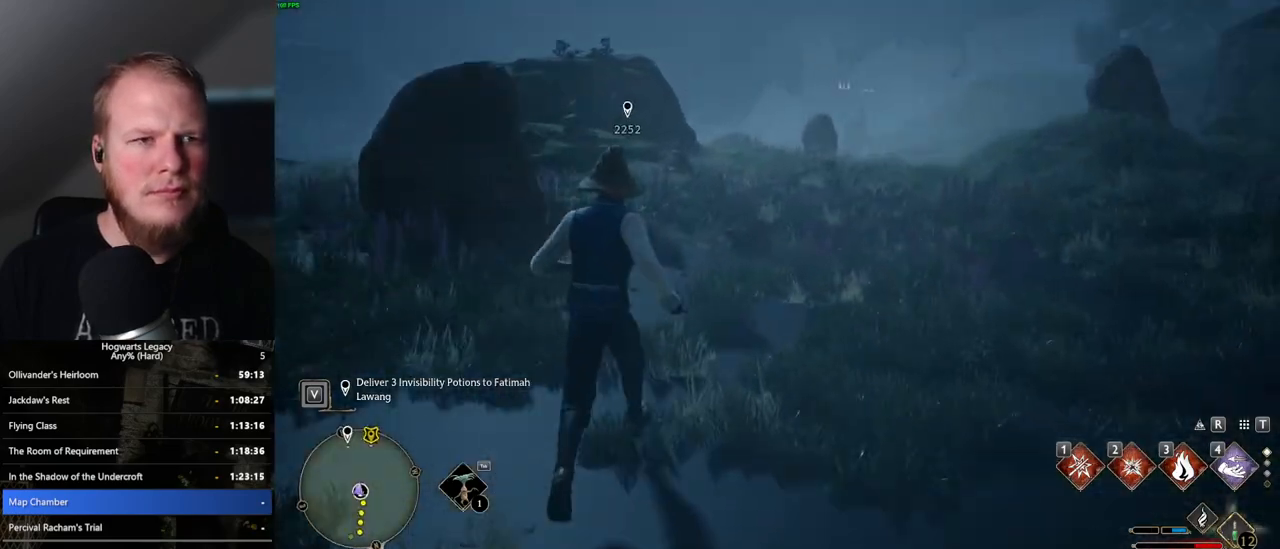
{"keys": ["a", "w"], "mouse": [], "events": [[100, "a", "down"]]}
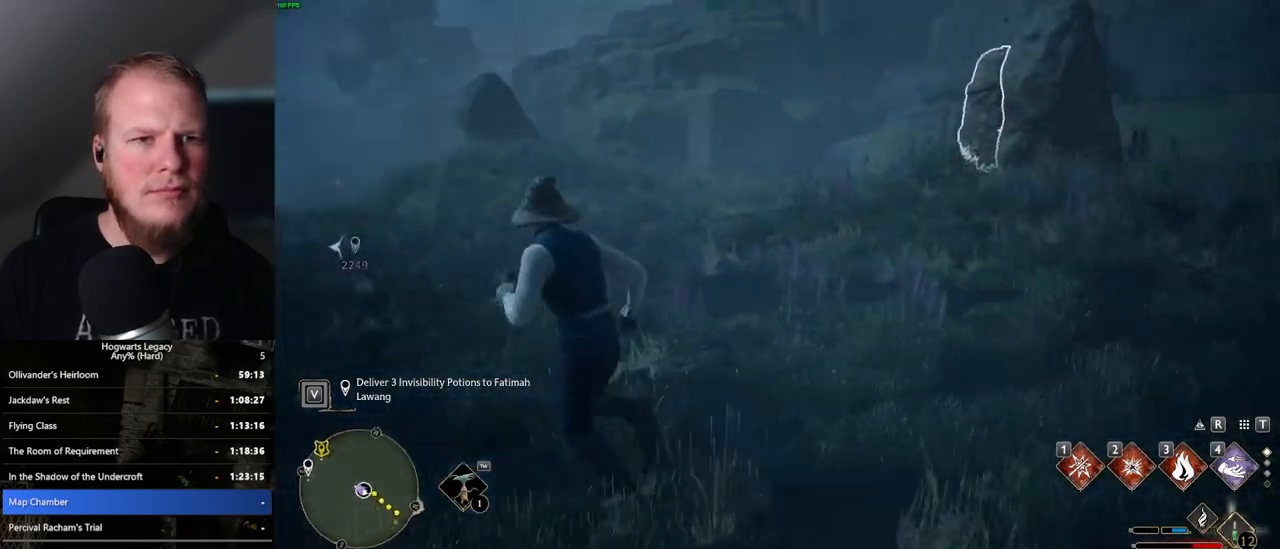
{"keys": ["2", "w"], "mouse": [], "events": [[117, "a", "up"], [400, "2", "down"]]}
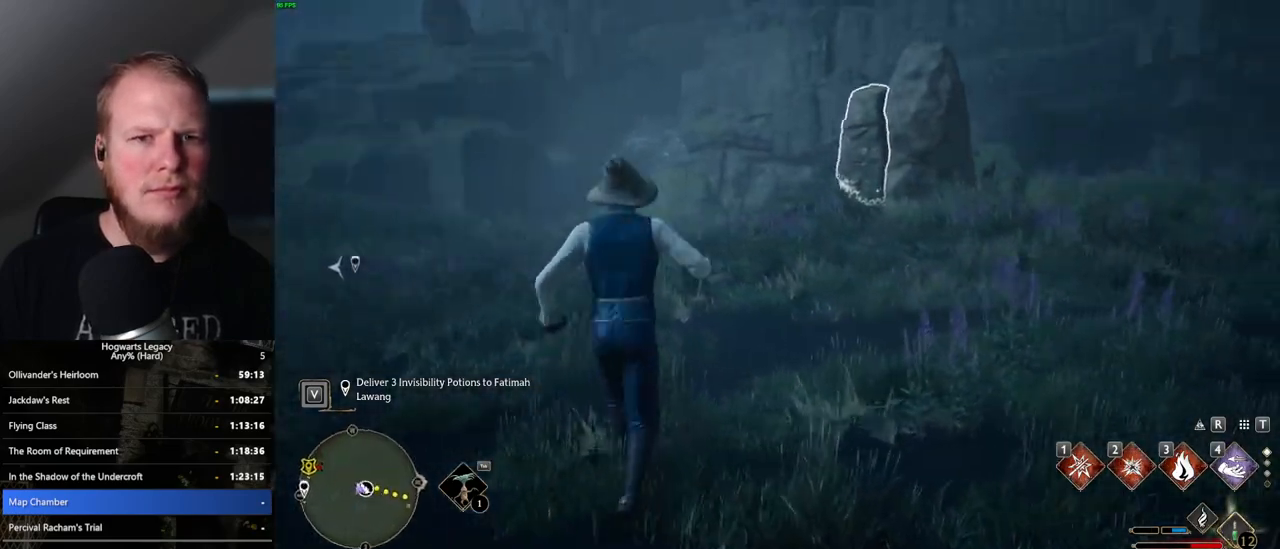
{"keys": ["w"], "mouse": [], "events": [[33, "2", "up"]]}
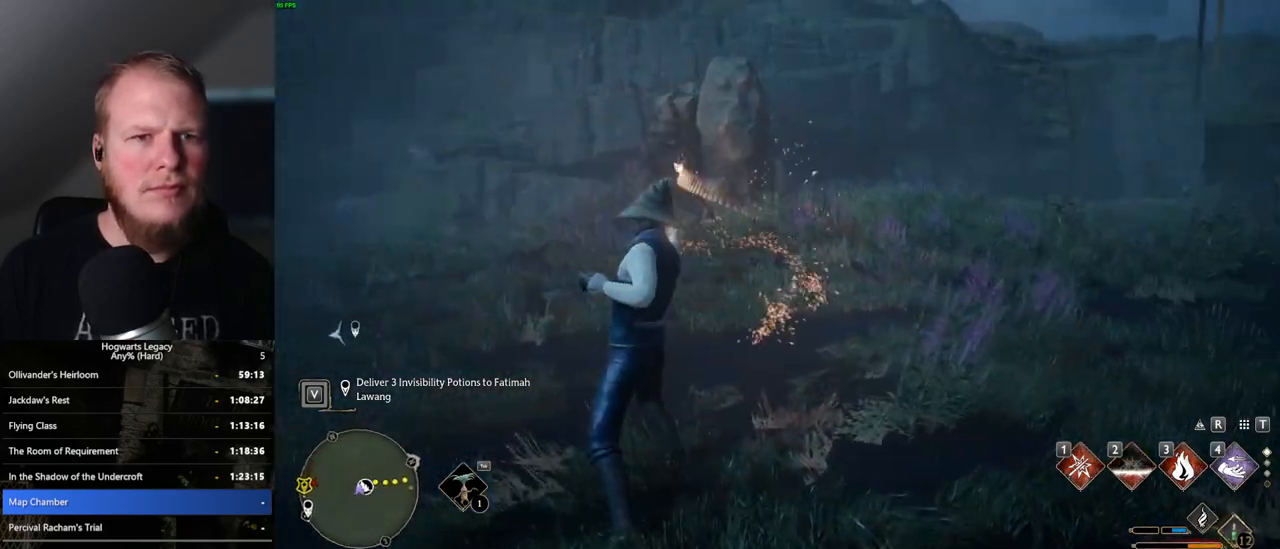
{"keys": ["tab", "w"], "mouse": [], "events": [[133, "d", "down"], [433, "tab", "down"], [500, "d", "up"]]}
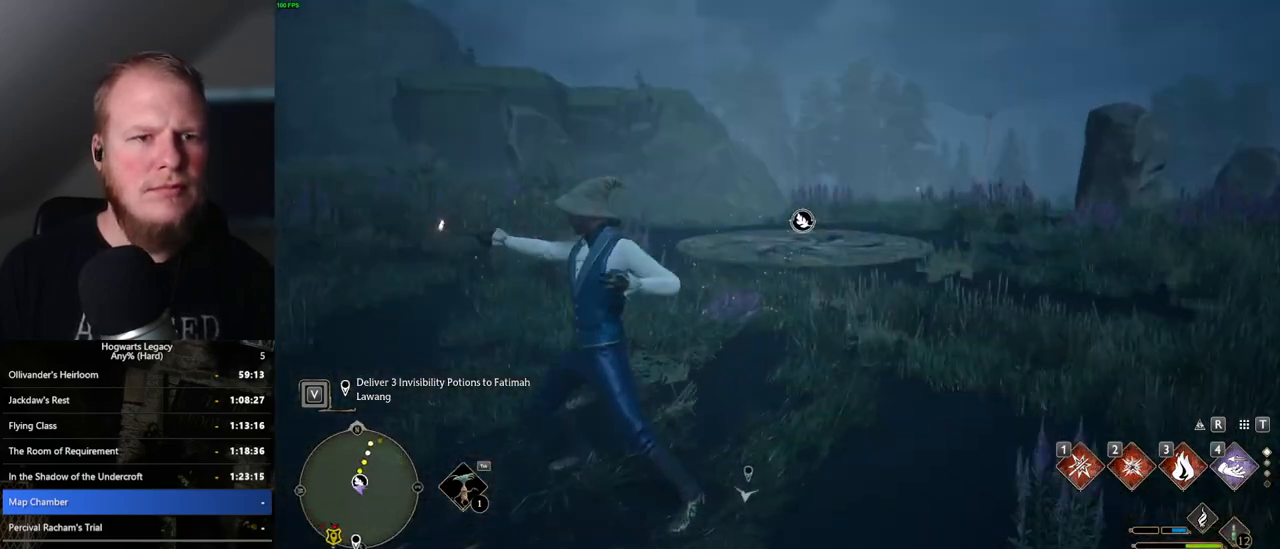
{"keys": ["3", "tab"], "mouse": [], "events": [[117, "w", "up"], [450, "3", "down"]]}
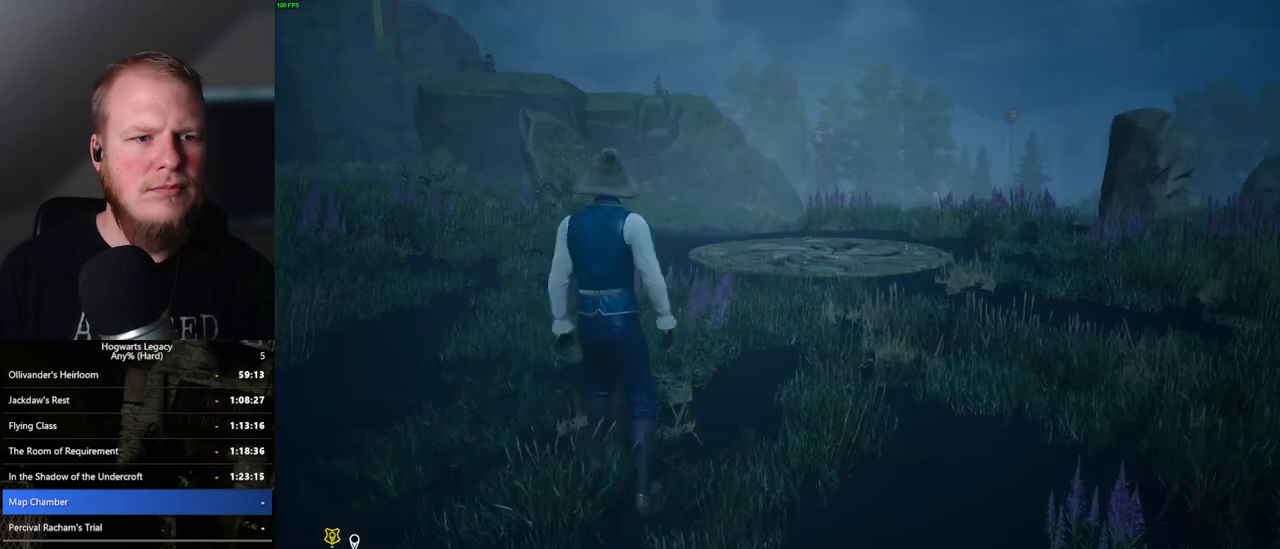
{"keys": ["w"], "mouse": [], "events": [[50, "3", "up"], [200, "tab", "up"], [300, "w", "down"]]}
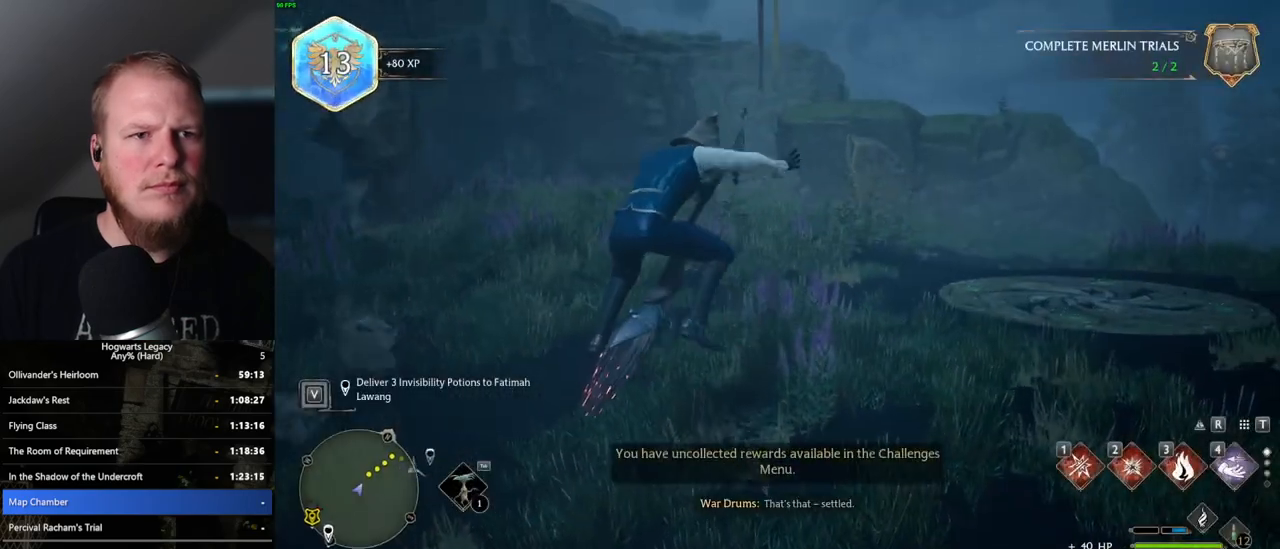
{"keys": ["space", "w"], "mouse": ["left"], "events": [[150, "space", "down"], [400, "mouse_left", "down"]]}
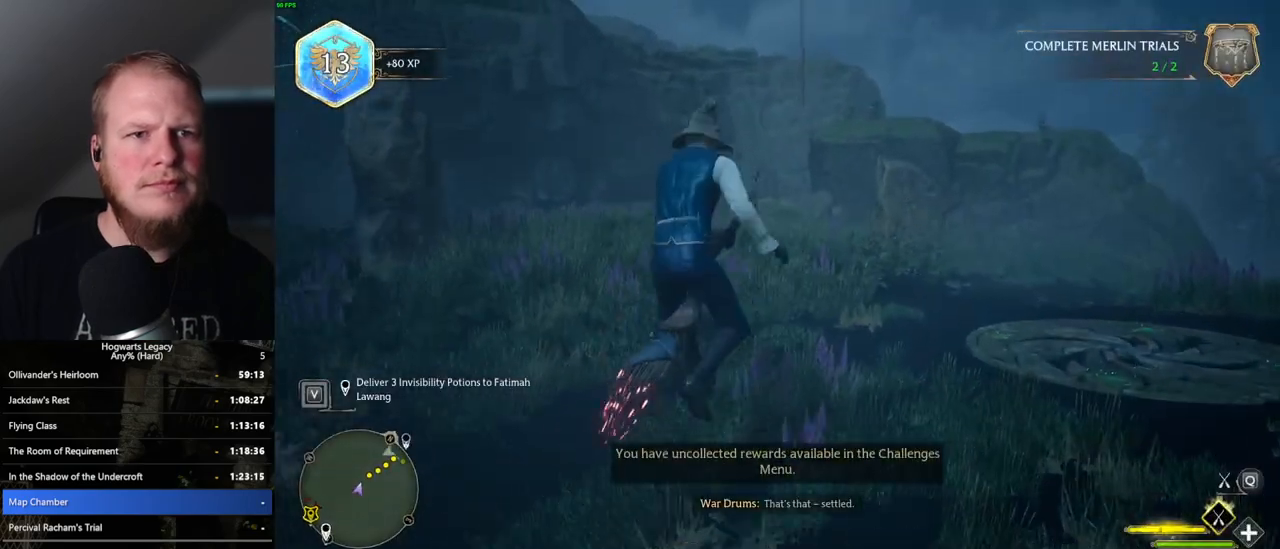
{"keys": ["space", "w"], "mouse": ["left"], "events": []}
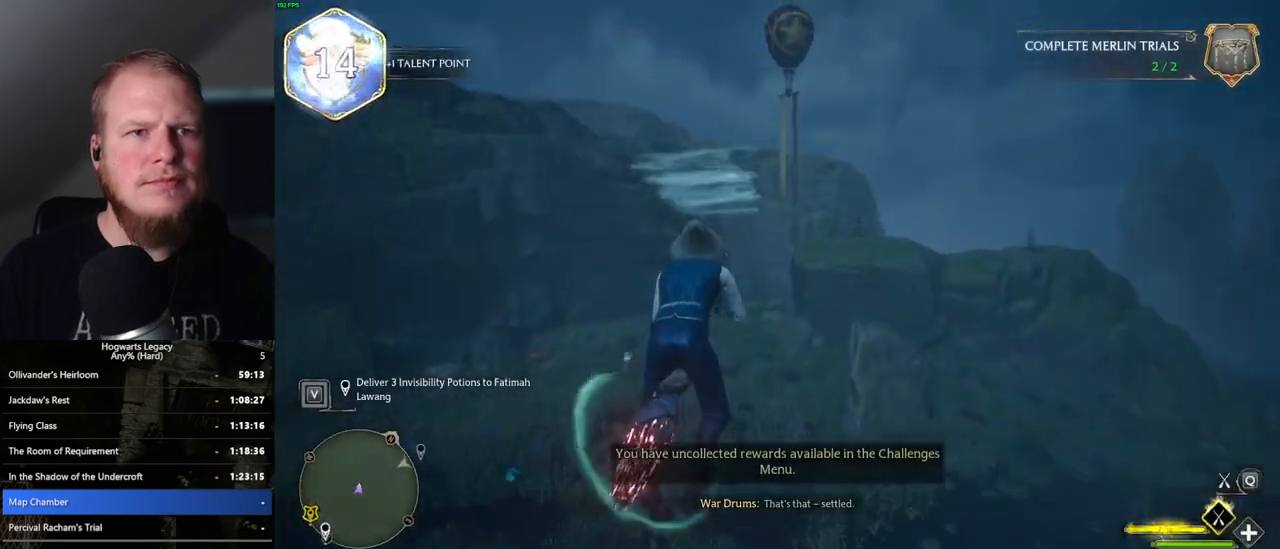
{"keys": ["w"], "mouse": ["left"], "events": [[100, "space", "up"], [250, "space", "down"], [383, "space", "up"]]}
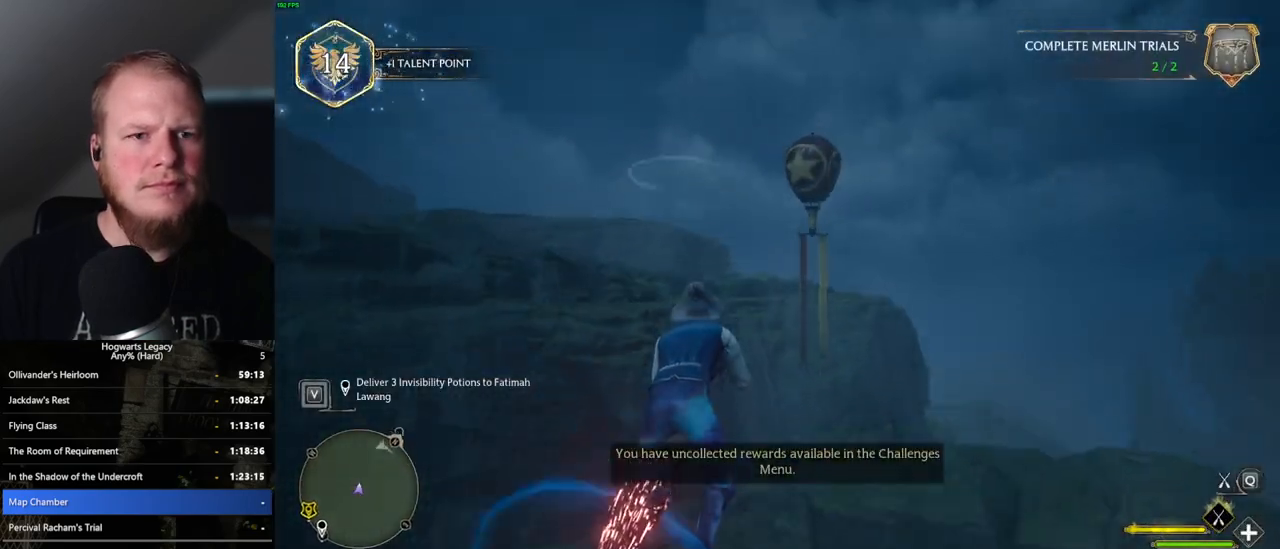
{"keys": ["w"], "mouse": ["left"], "events": [[367, "space", "down"], [450, "space", "up"]]}
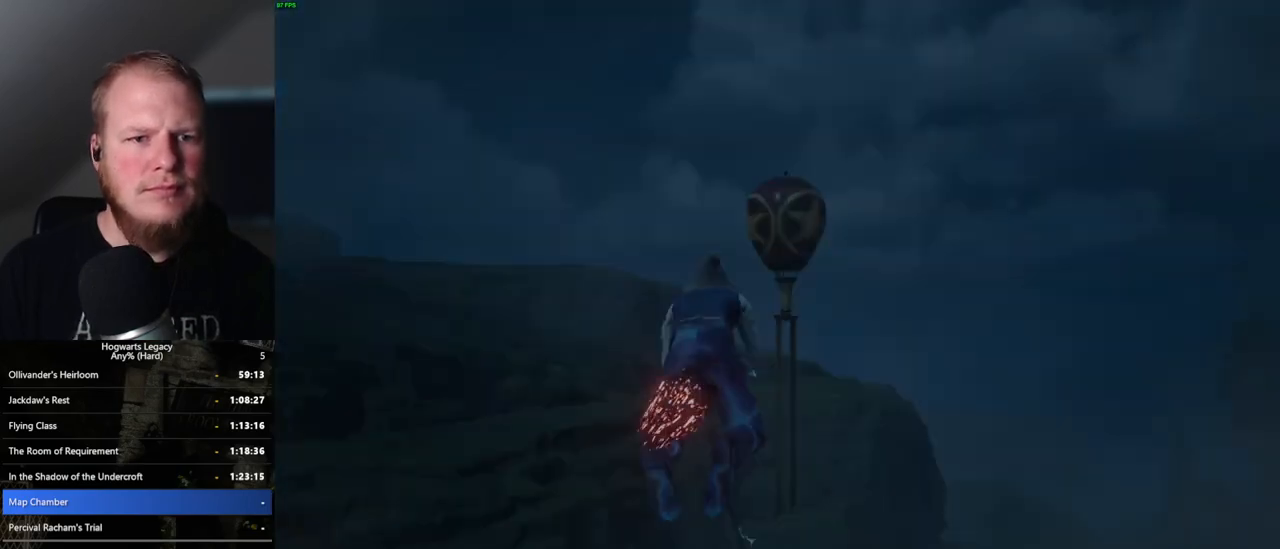
{"keys": ["w"], "mouse": ["left"], "events": []}
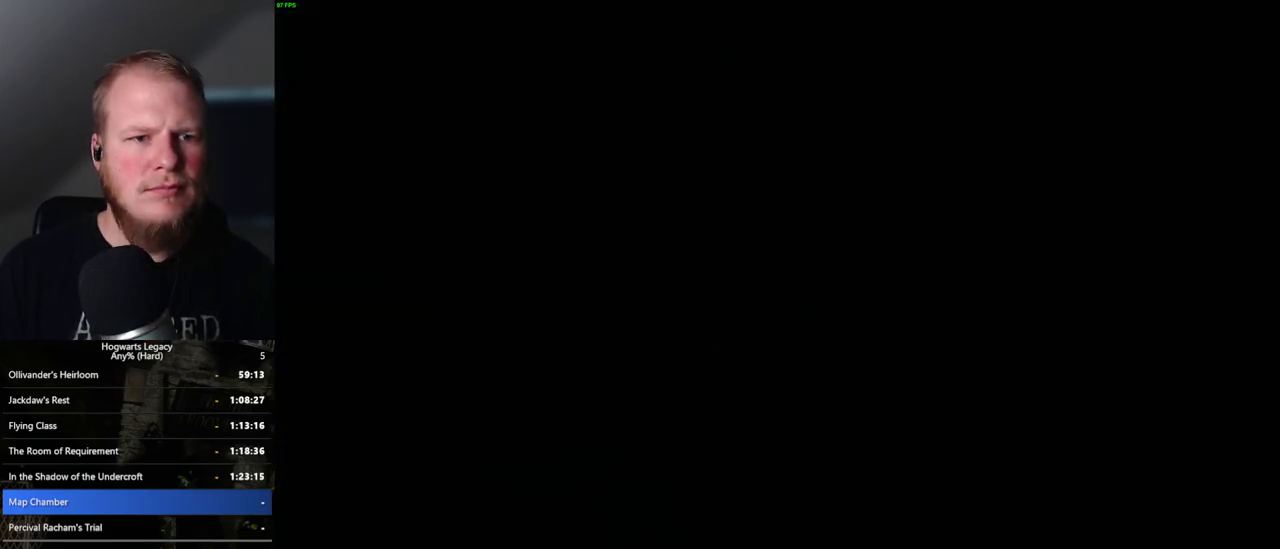
{"keys": ["space"], "mouse": [], "events": [[250, "mouse_left", "up"], [333, "space", "down"], [483, "w", "up"]]}
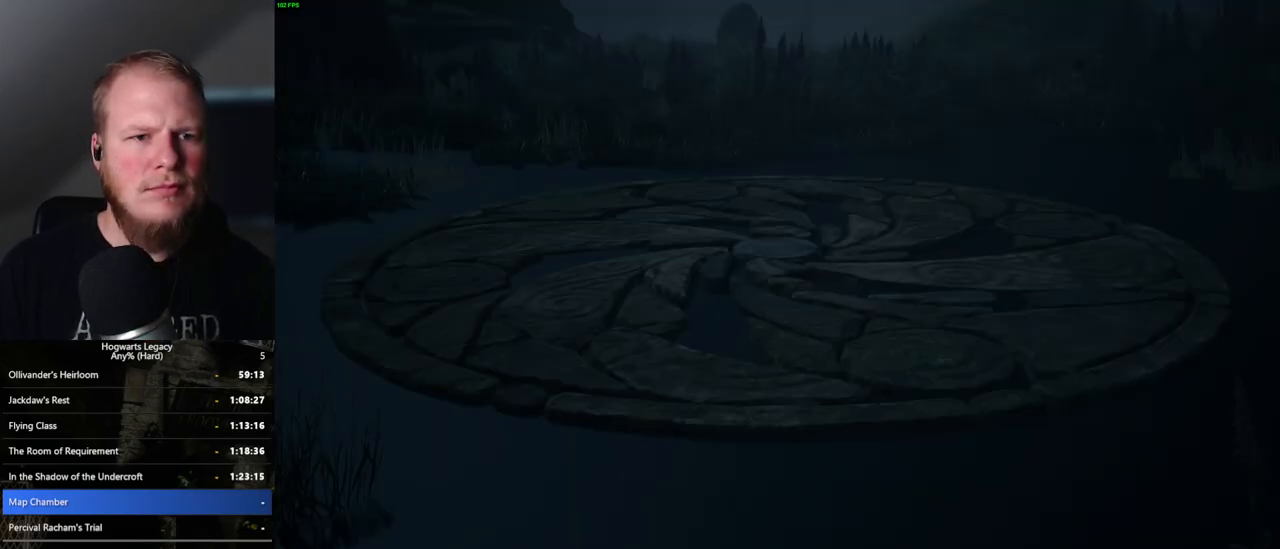
{"keys": [], "mouse": [], "events": [[17, "space", "up"]]}